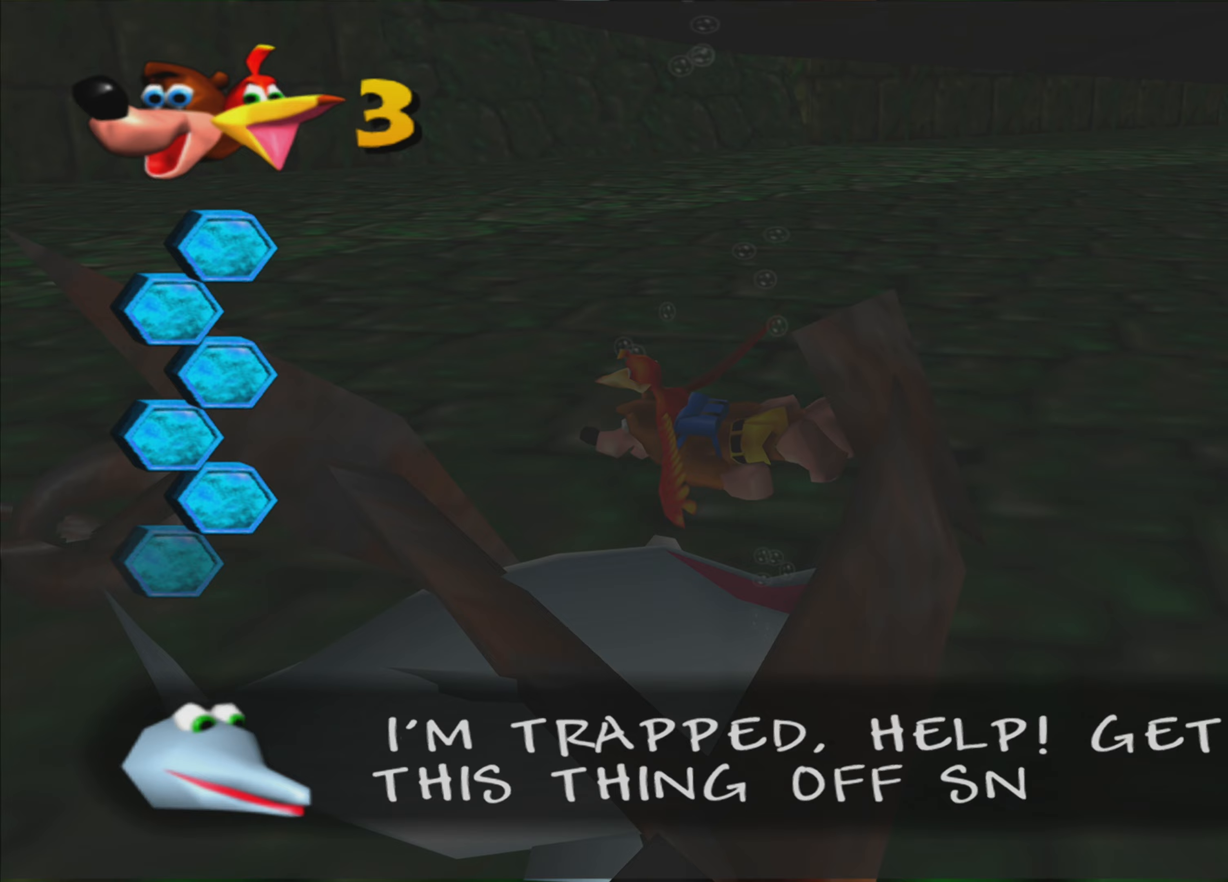
Gameplay with a controller (PlayStation layout); each line is a JSON object with the inputs held at the frame after it. "events" lists button and stick changes between this image and that frame as [ms after this image, input, new state], when the widget could be followed in between. Not read: L3 R3.
{"buttons": [], "left_stick": "center", "right_stick": "center", "events": [[433, "left_stick", "center"]]}
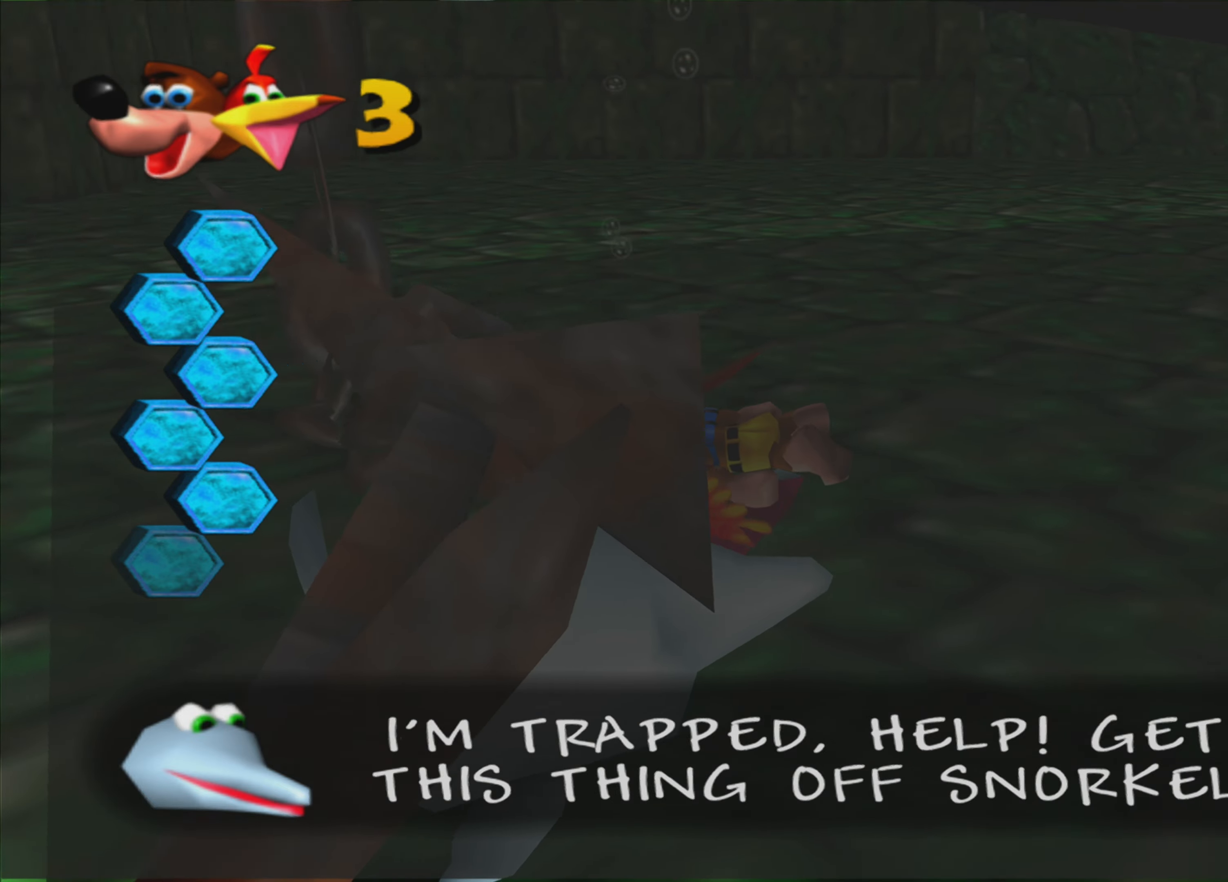
{"buttons": ["SQUARE"], "left_stick": "center", "right_stick": "center", "events": [[383, "SQUARE", "down"]]}
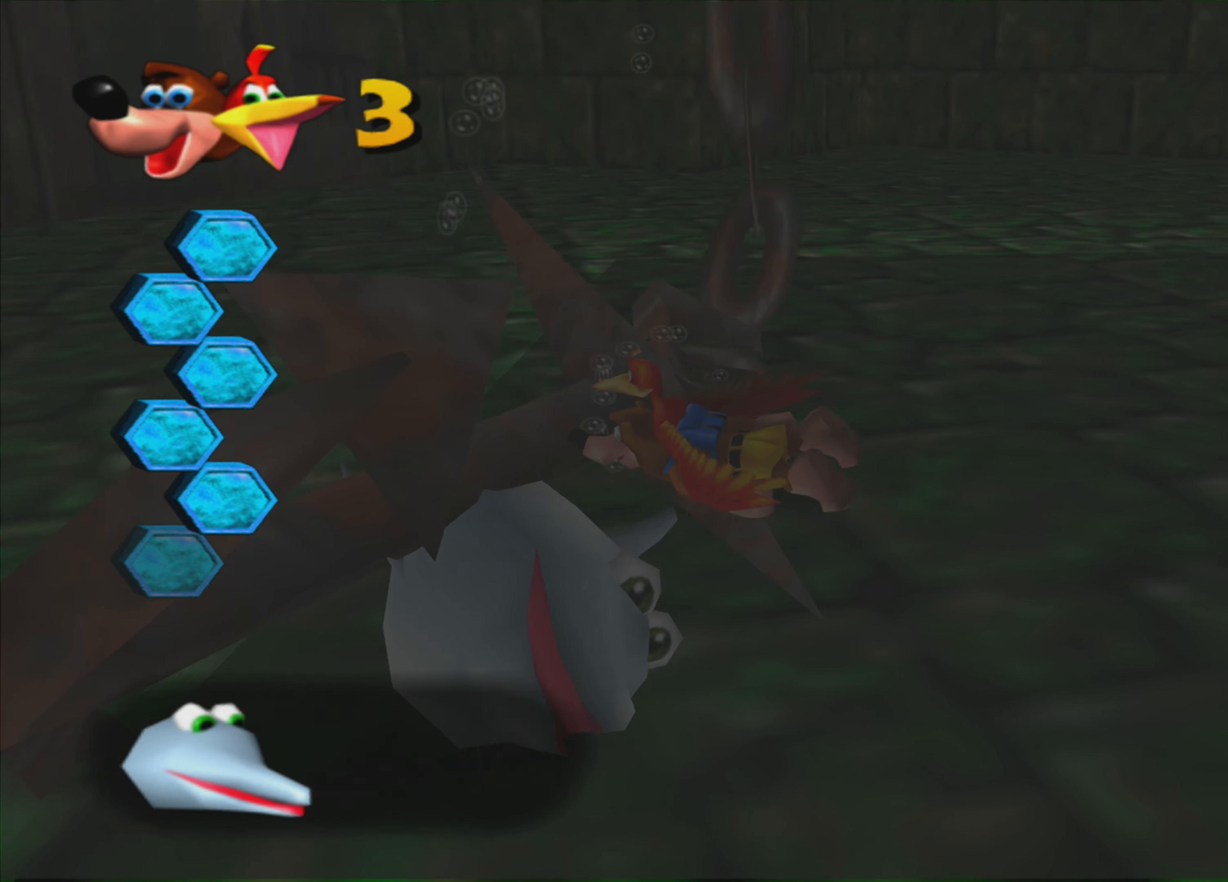
{"buttons": [], "left_stick": "right", "right_stick": "center", "events": [[250, "left_stick", "up-right"], [383, "left_stick", "right"], [483, "SQUARE", "up"]]}
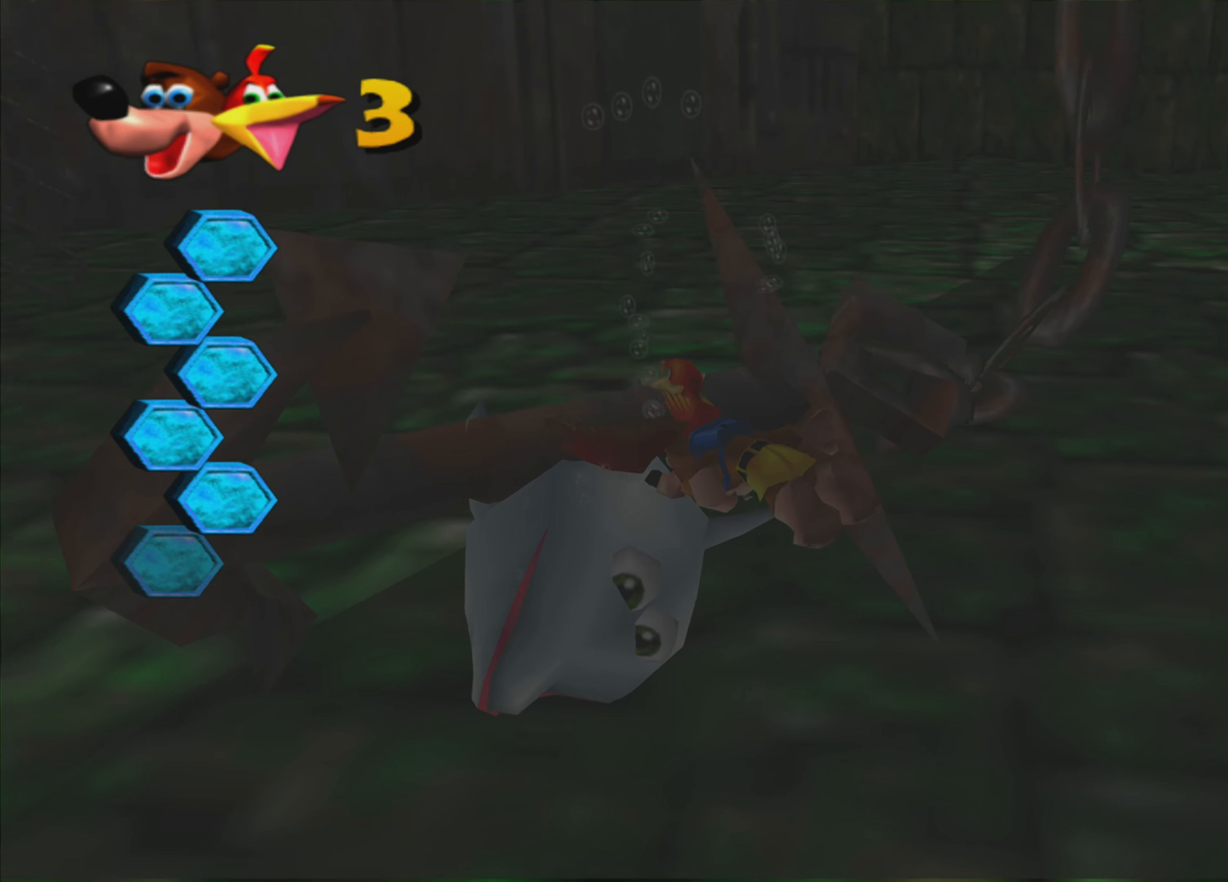
{"buttons": [], "left_stick": "down-right", "right_stick": "center", "events": [[67, "left_stick", "down-right"], [300, "CROSS", "down"], [500, "CROSS", "up"]]}
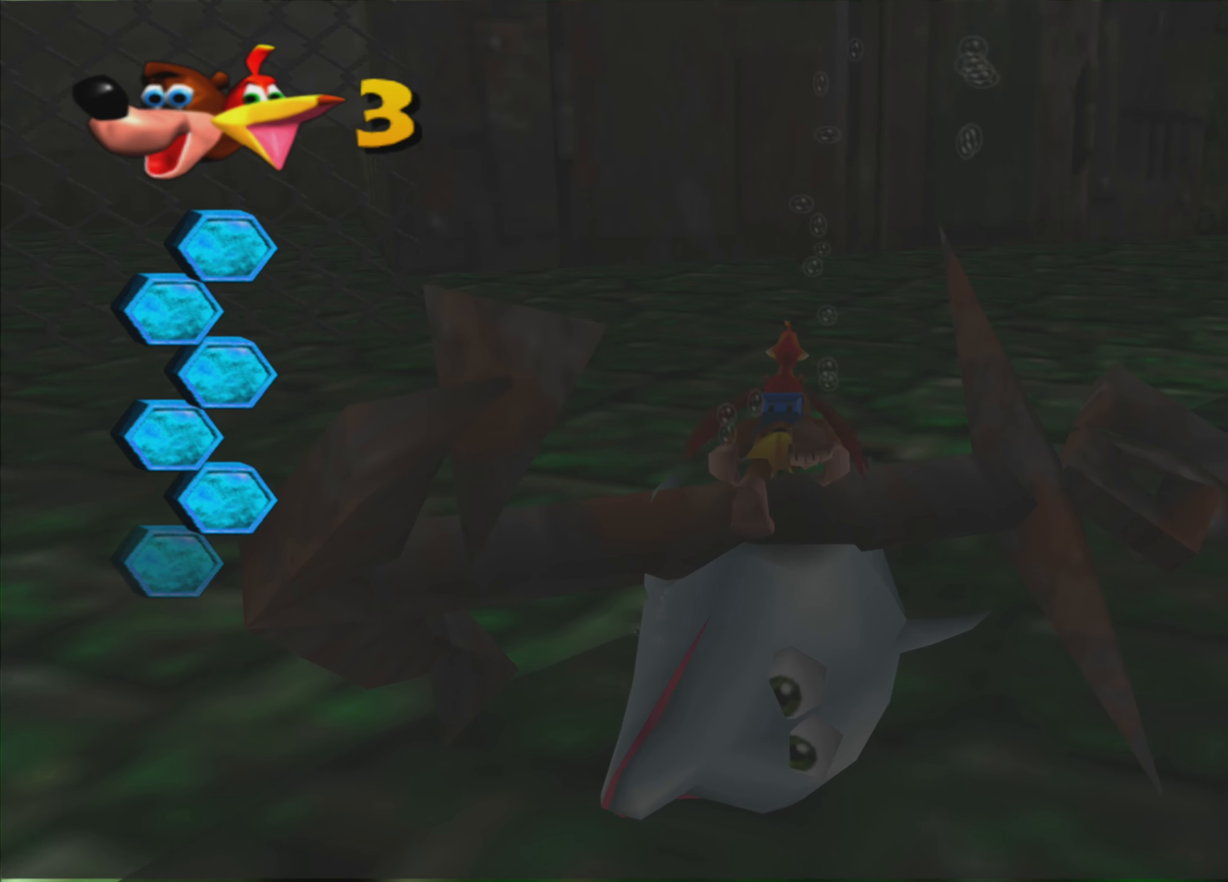
{"buttons": ["SQUARE"], "left_stick": "down", "right_stick": "center", "events": [[167, "SQUARE", "down"], [267, "left_stick", "down"]]}
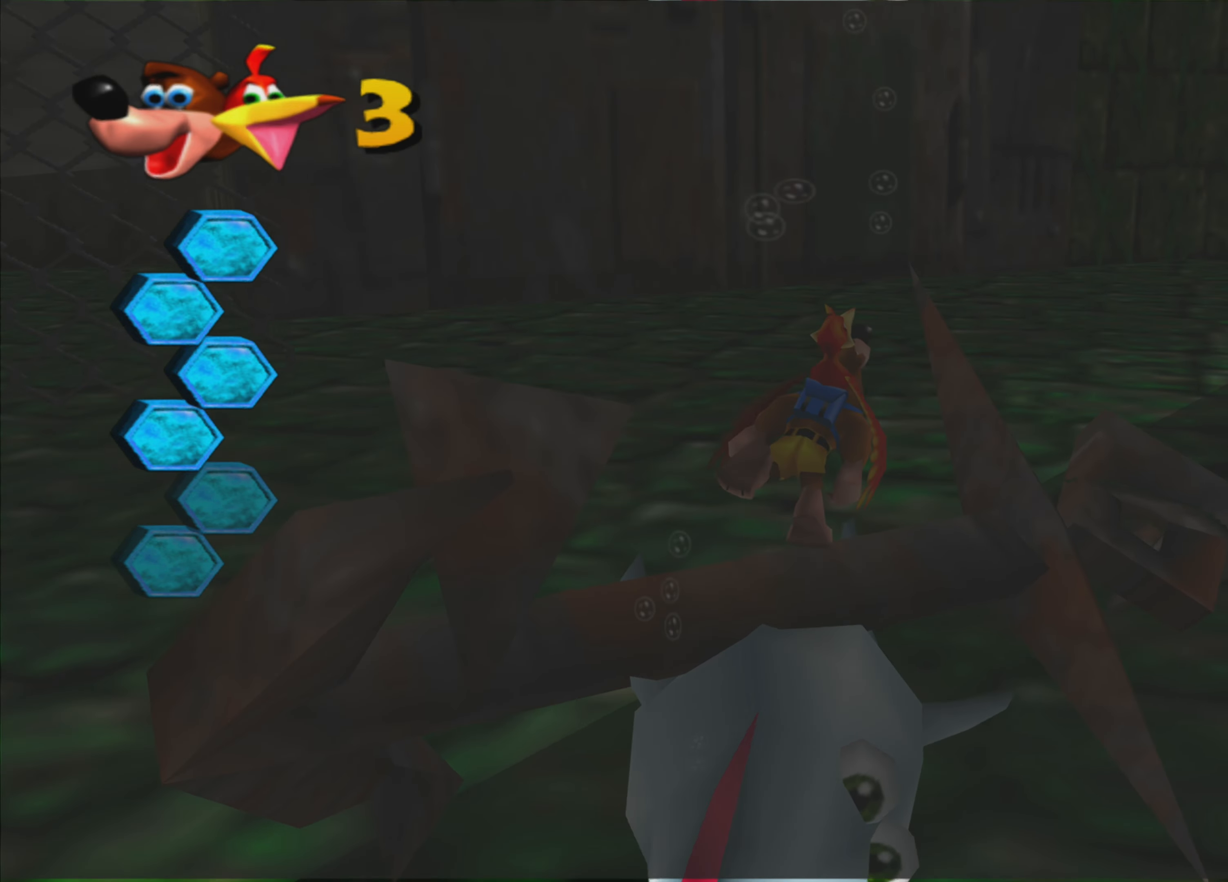
{"buttons": ["SQUARE"], "left_stick": "down", "right_stick": "center", "events": []}
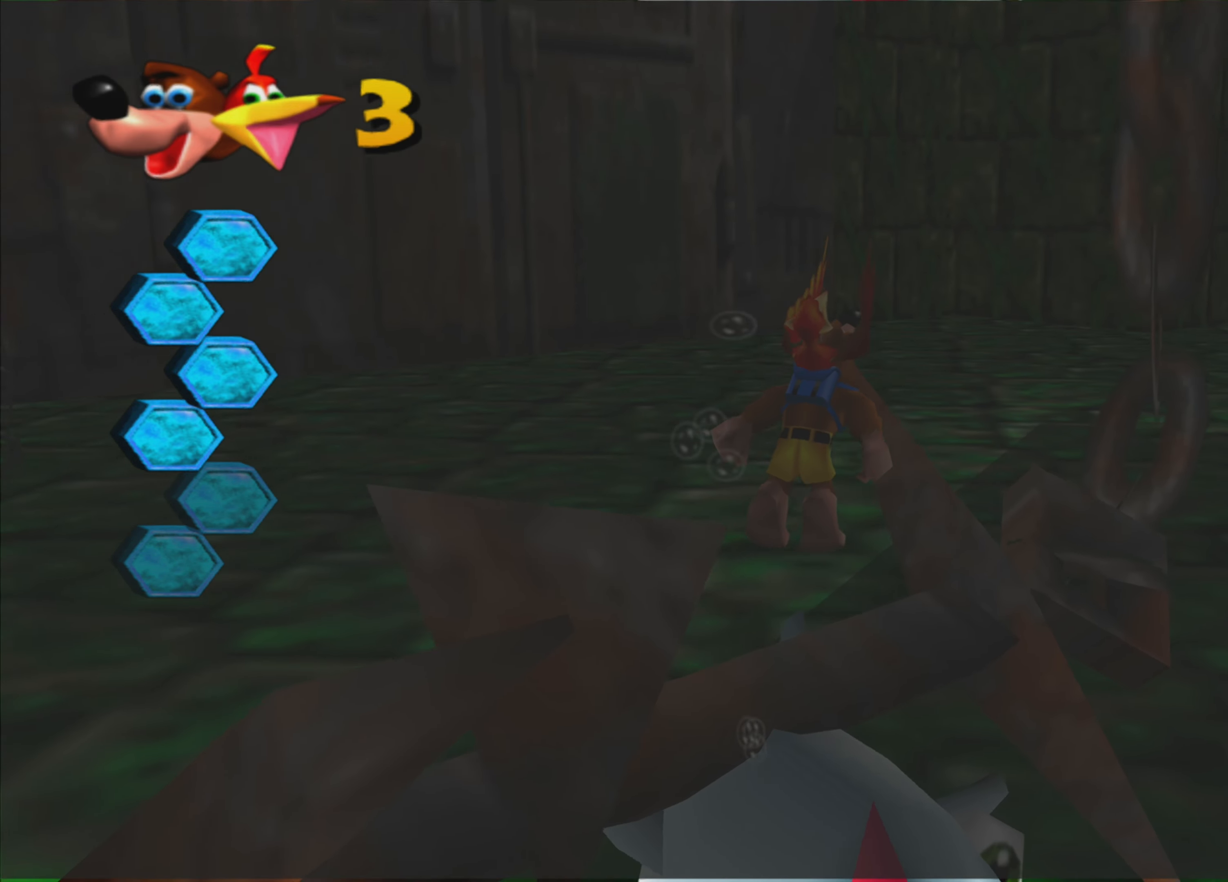
{"buttons": ["SQUARE"], "left_stick": "center", "right_stick": "center", "events": [[417, "left_stick", "center"]]}
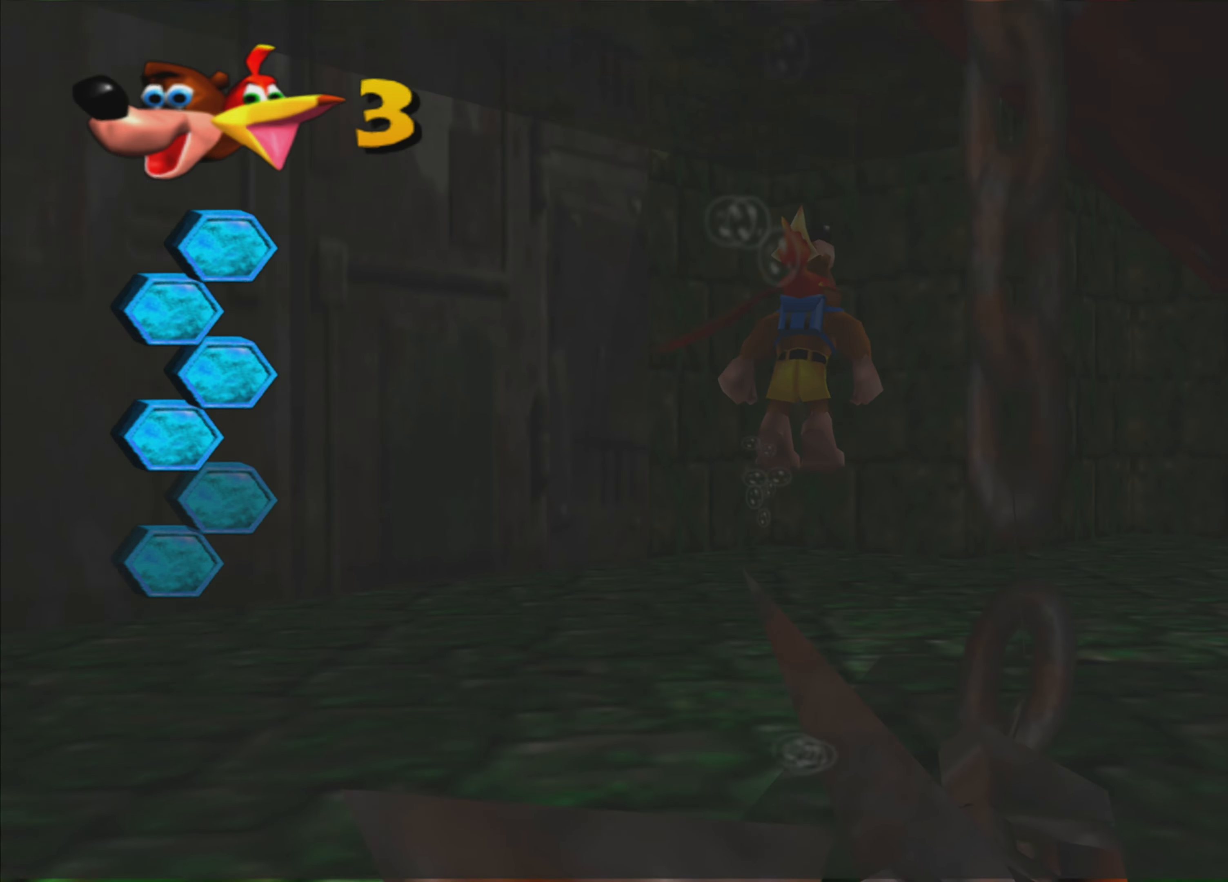
{"buttons": ["SQUARE"], "left_stick": "center", "right_stick": "center", "events": [[300, "SQUARE", "up"], [367, "SQUARE", "down"]]}
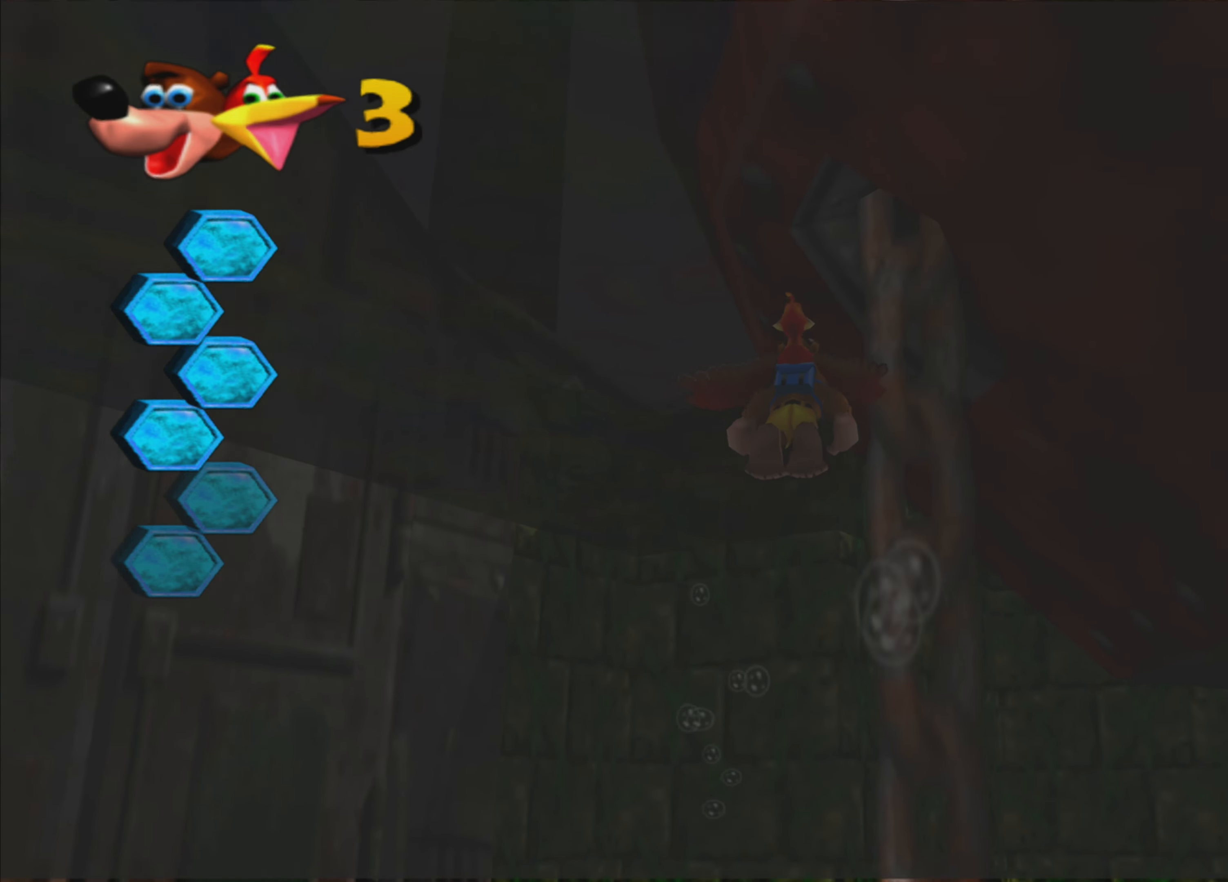
{"buttons": ["SQUARE"], "left_stick": "up", "right_stick": "center", "events": [[83, "SQUARE", "up"], [117, "left_stick", "up"], [384, "SQUARE", "down"]]}
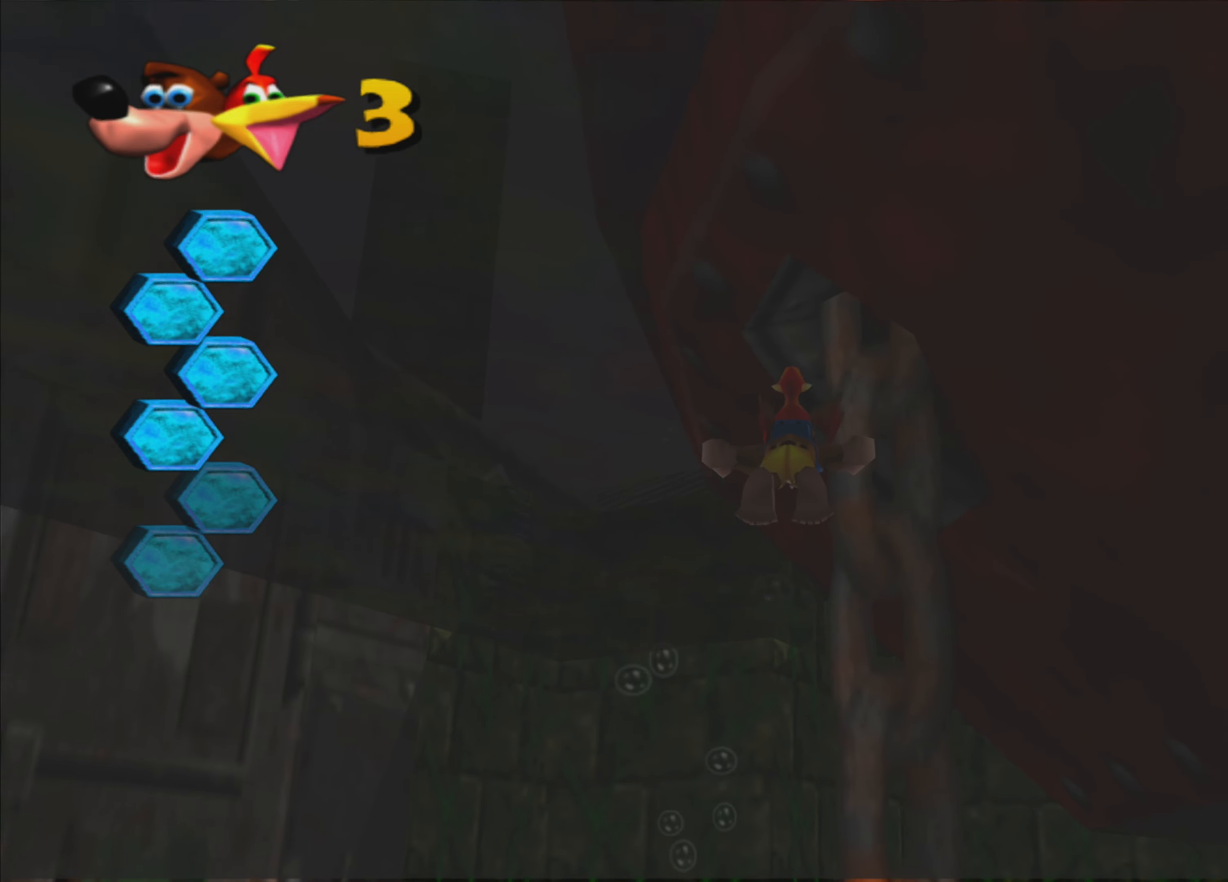
{"buttons": ["SQUARE"], "left_stick": "up", "right_stick": "center", "events": [[34, "left_stick", "center"], [334, "left_stick", "up"]]}
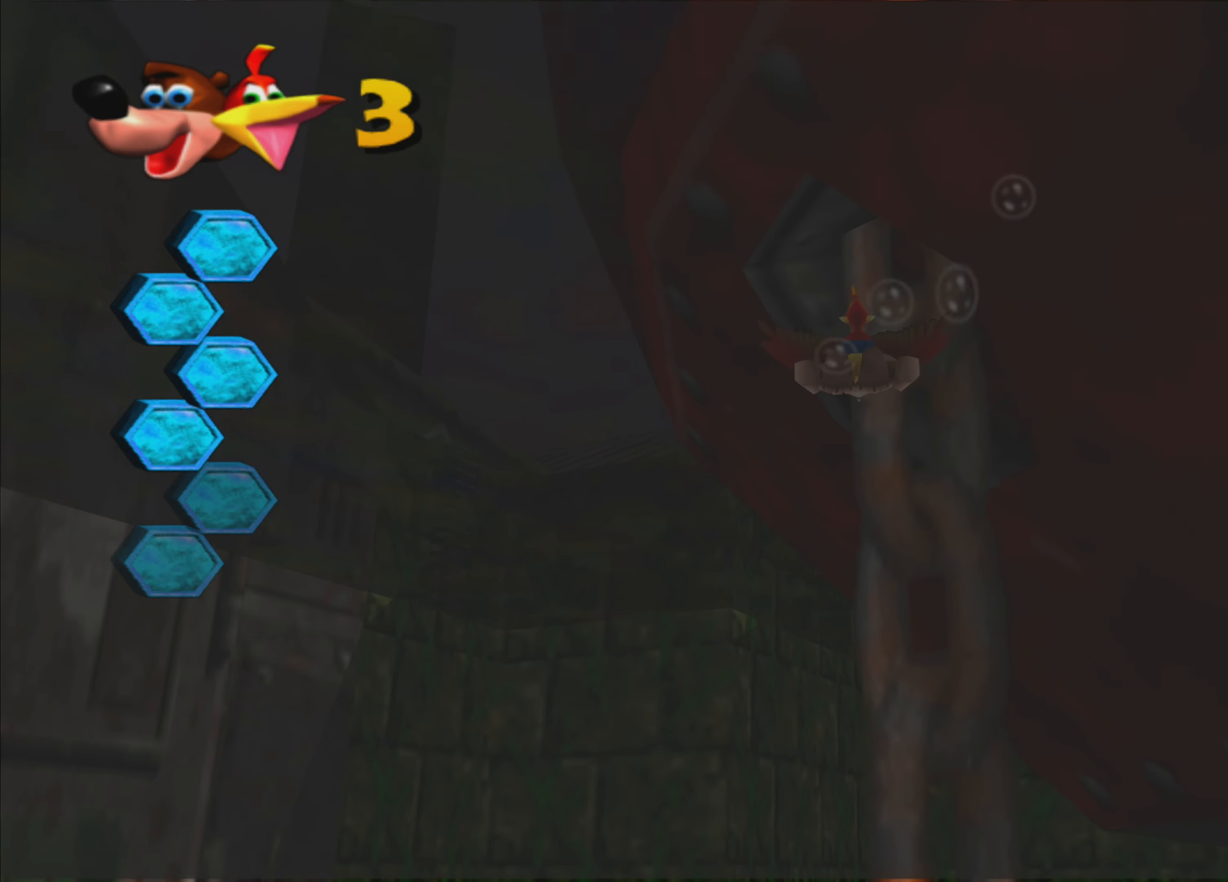
{"buttons": [], "left_stick": "center", "right_stick": "center", "events": [[117, "left_stick", "right"], [167, "left_stick", "down-right"], [217, "SQUARE", "up"], [467, "left_stick", "center"]]}
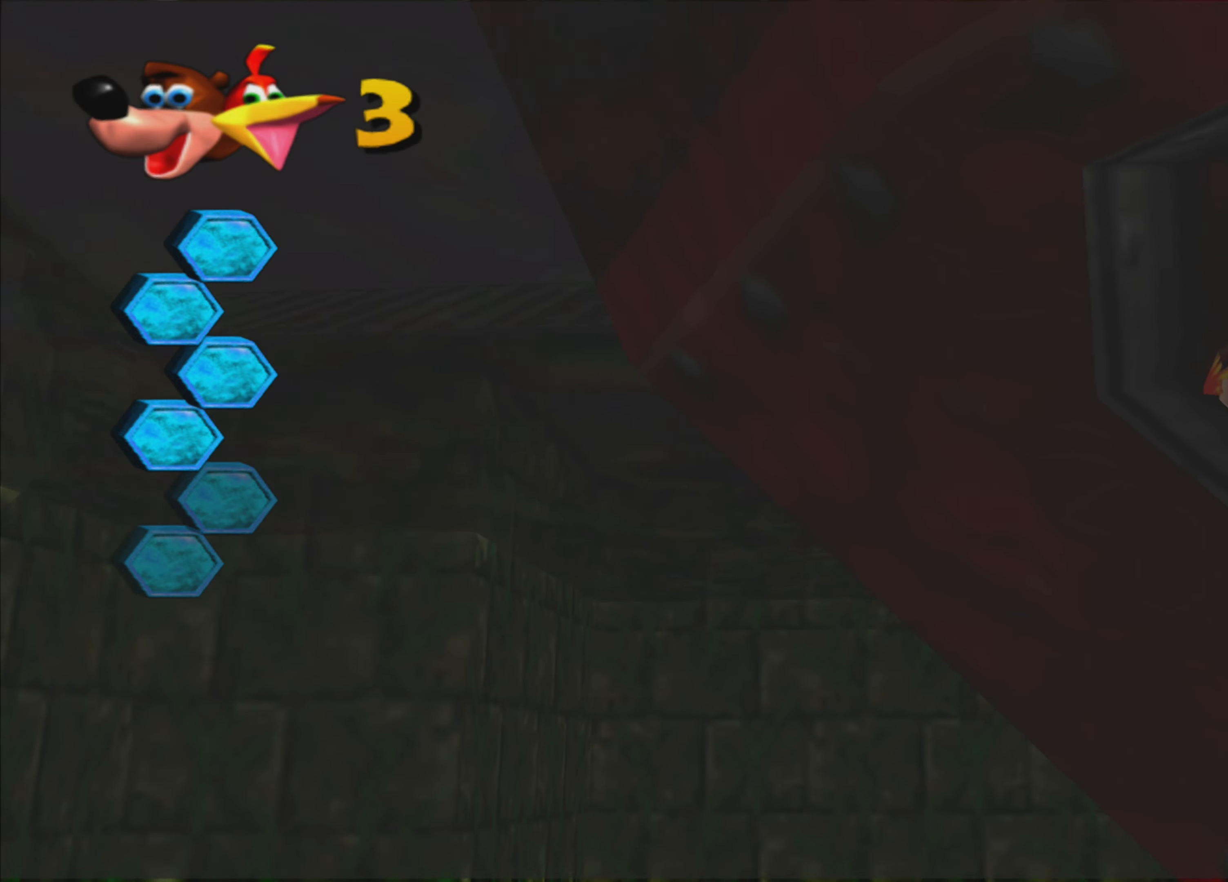
{"buttons": ["SQUARE"], "left_stick": "right", "right_stick": "center", "events": [[367, "left_stick", "right"], [417, "SQUARE", "down"]]}
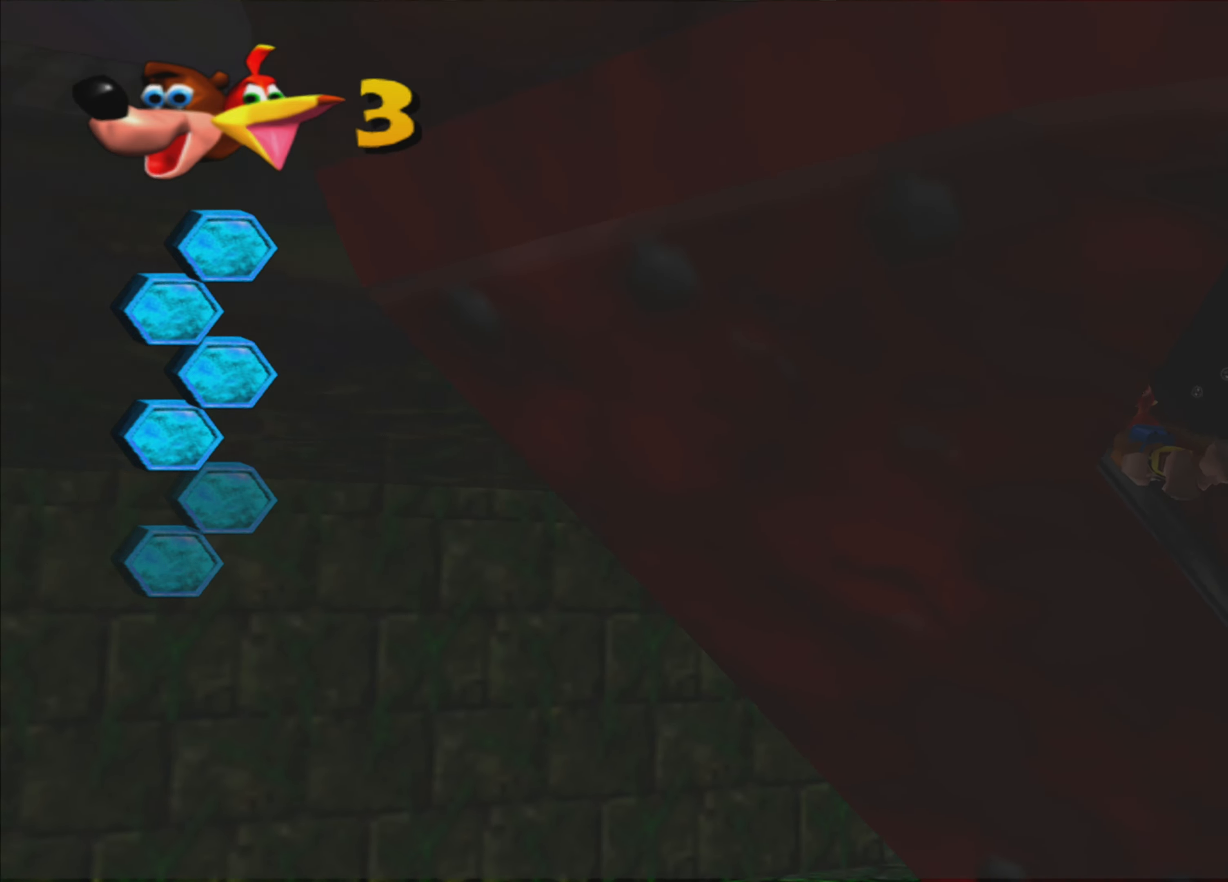
{"buttons": ["SQUARE"], "left_stick": "center", "right_stick": "center", "events": [[434, "left_stick", "center"]]}
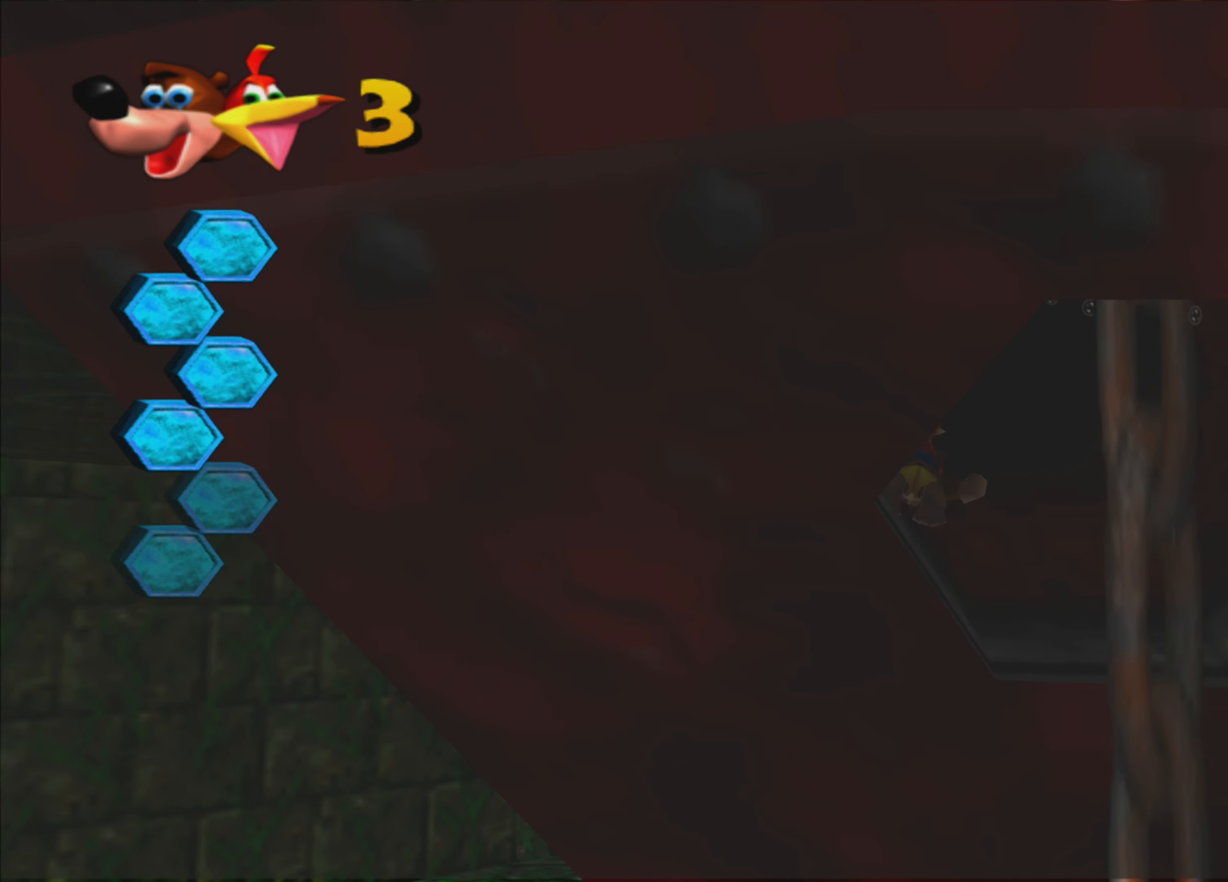
{"buttons": ["SQUARE"], "left_stick": "down-left", "right_stick": "center", "events": [[184, "left_stick", "down"], [384, "left_stick", "left"], [484, "left_stick", "down-left"]]}
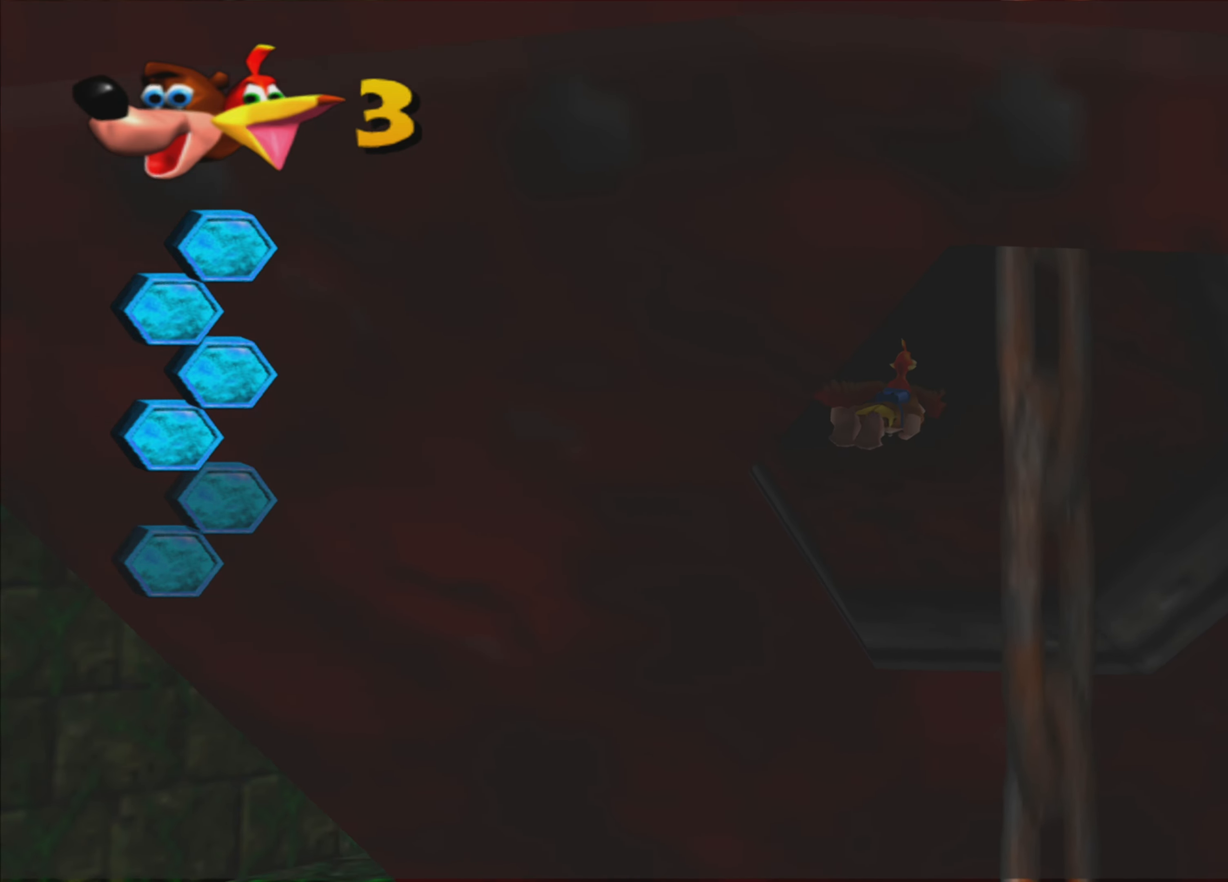
{"buttons": [], "left_stick": "center", "right_stick": "center", "events": [[417, "left_stick", "center"], [484, "SQUARE", "up"]]}
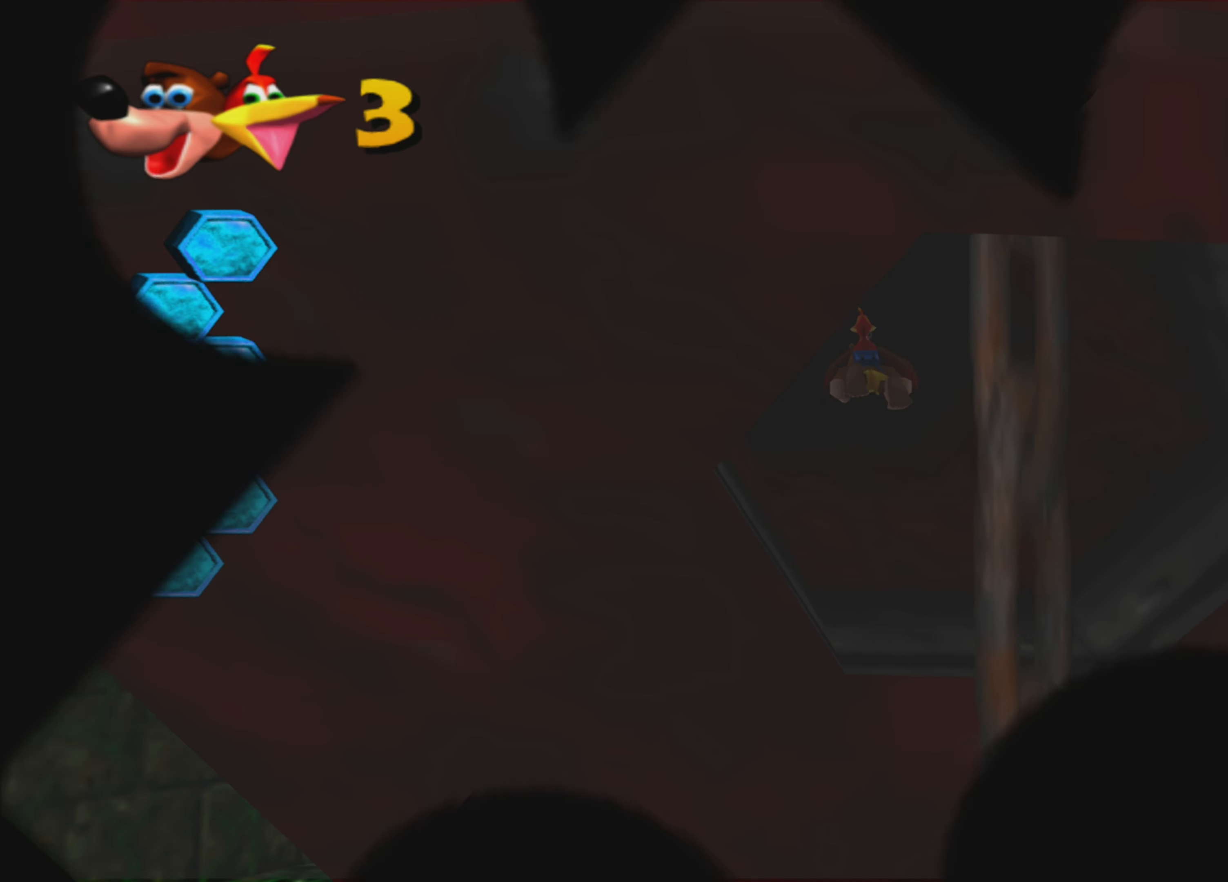
{"buttons": [], "left_stick": "center", "right_stick": "center", "events": []}
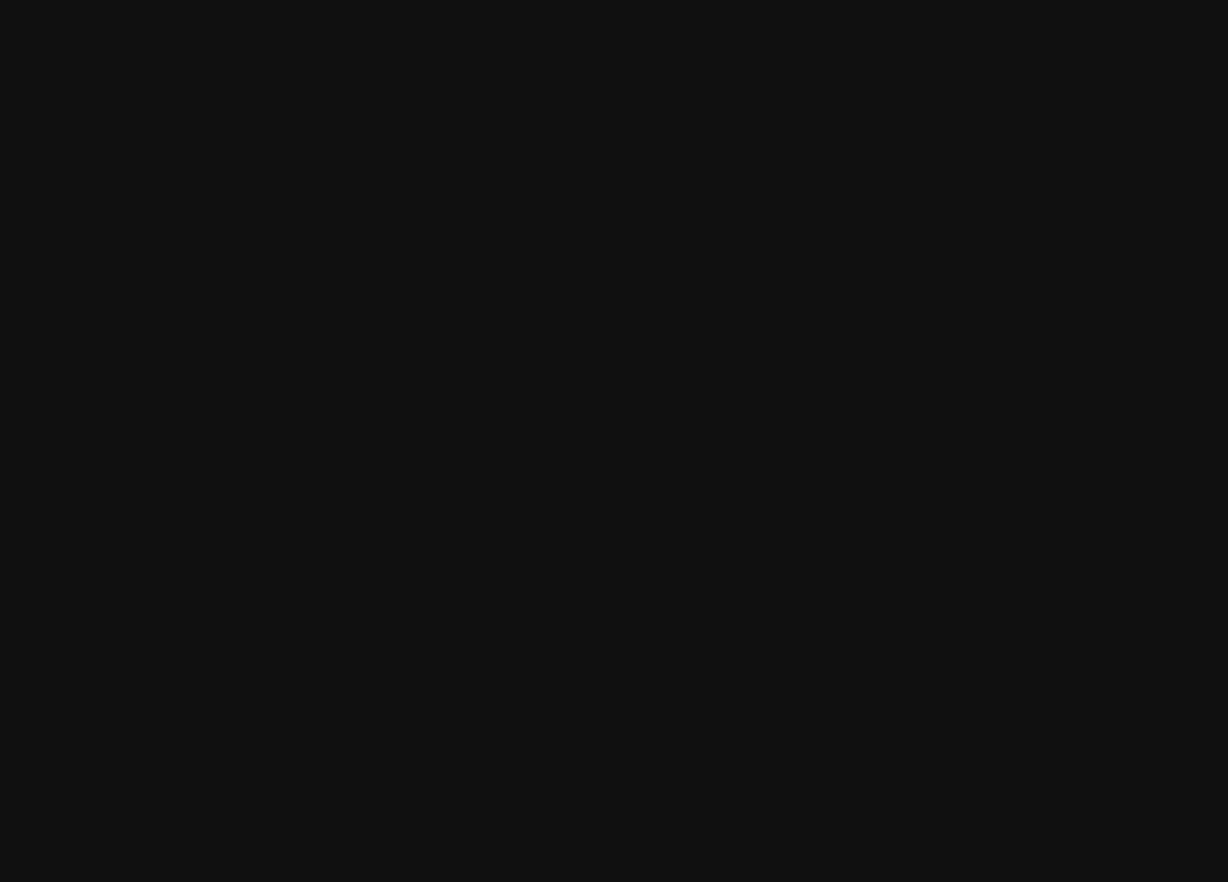
{"buttons": [], "left_stick": "center", "right_stick": "center", "events": []}
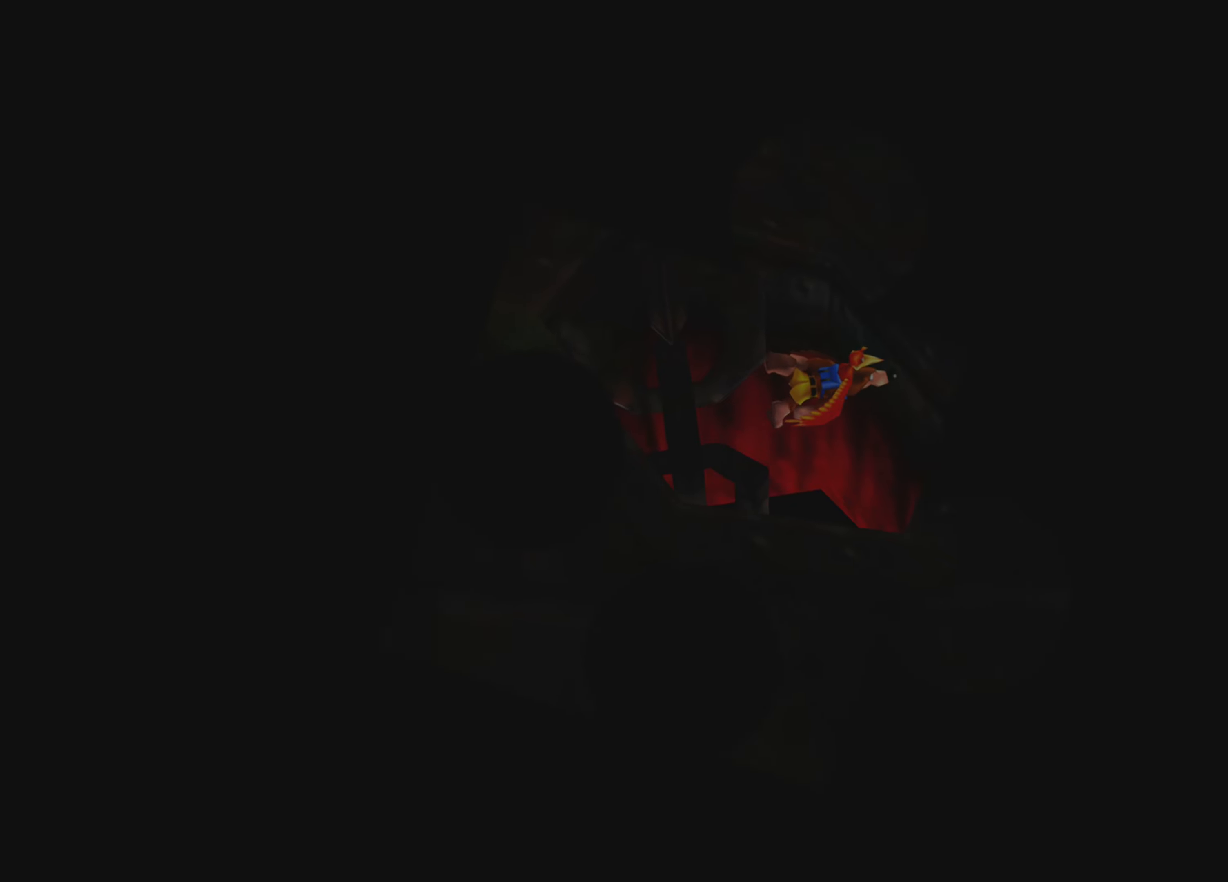
{"buttons": [], "left_stick": "center", "right_stick": "center", "events": []}
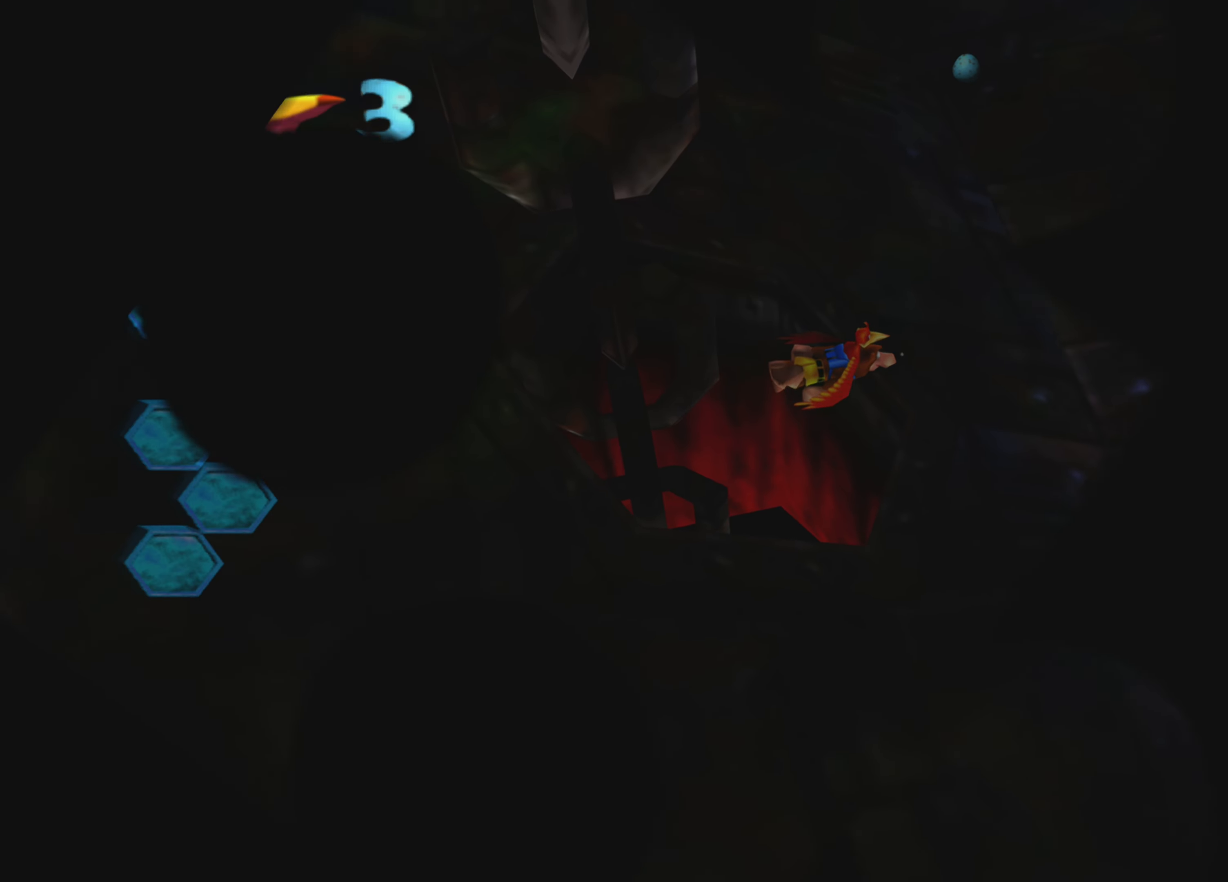
{"buttons": ["SQUARE"], "left_stick": "down", "right_stick": "center", "events": [[350, "left_stick", "down"], [500, "SQUARE", "down"]]}
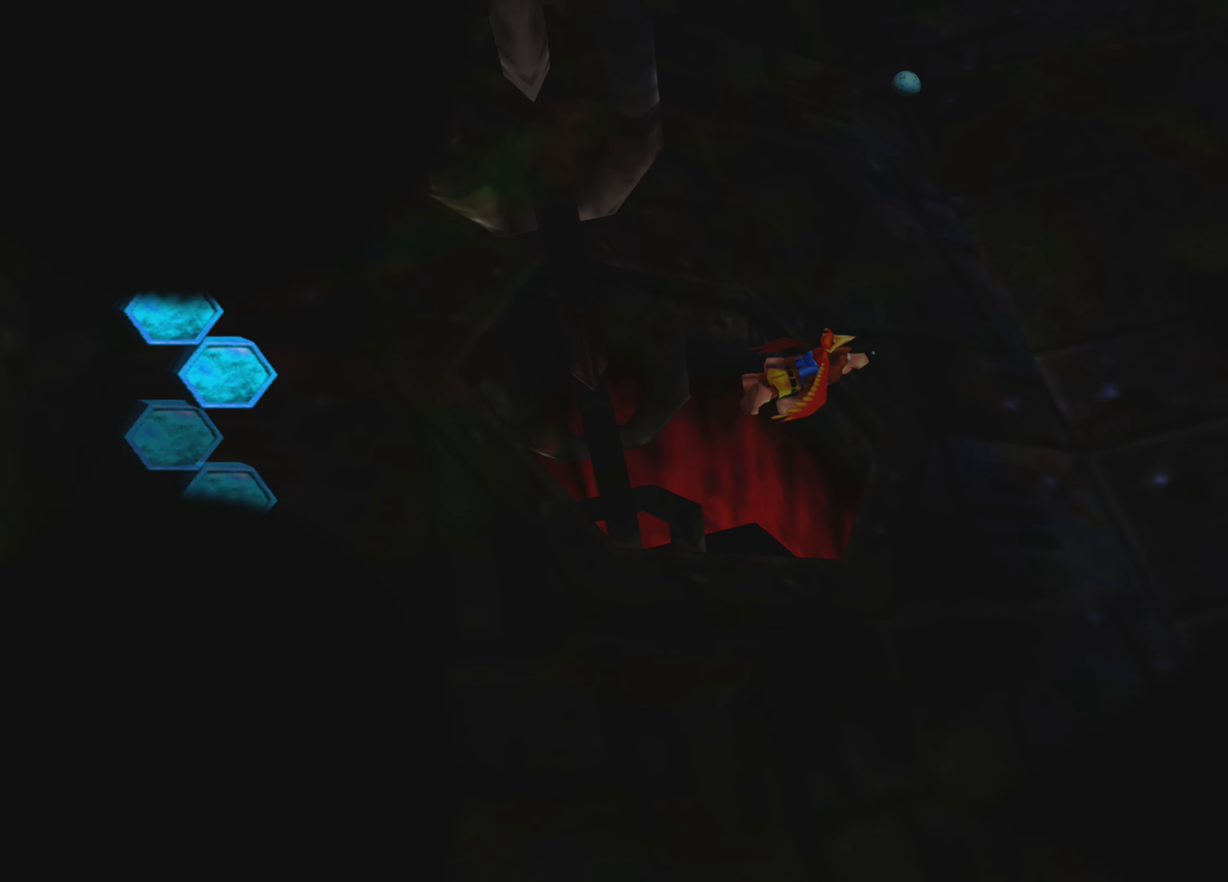
{"buttons": ["SQUARE"], "left_stick": "down", "right_stick": "center", "events": []}
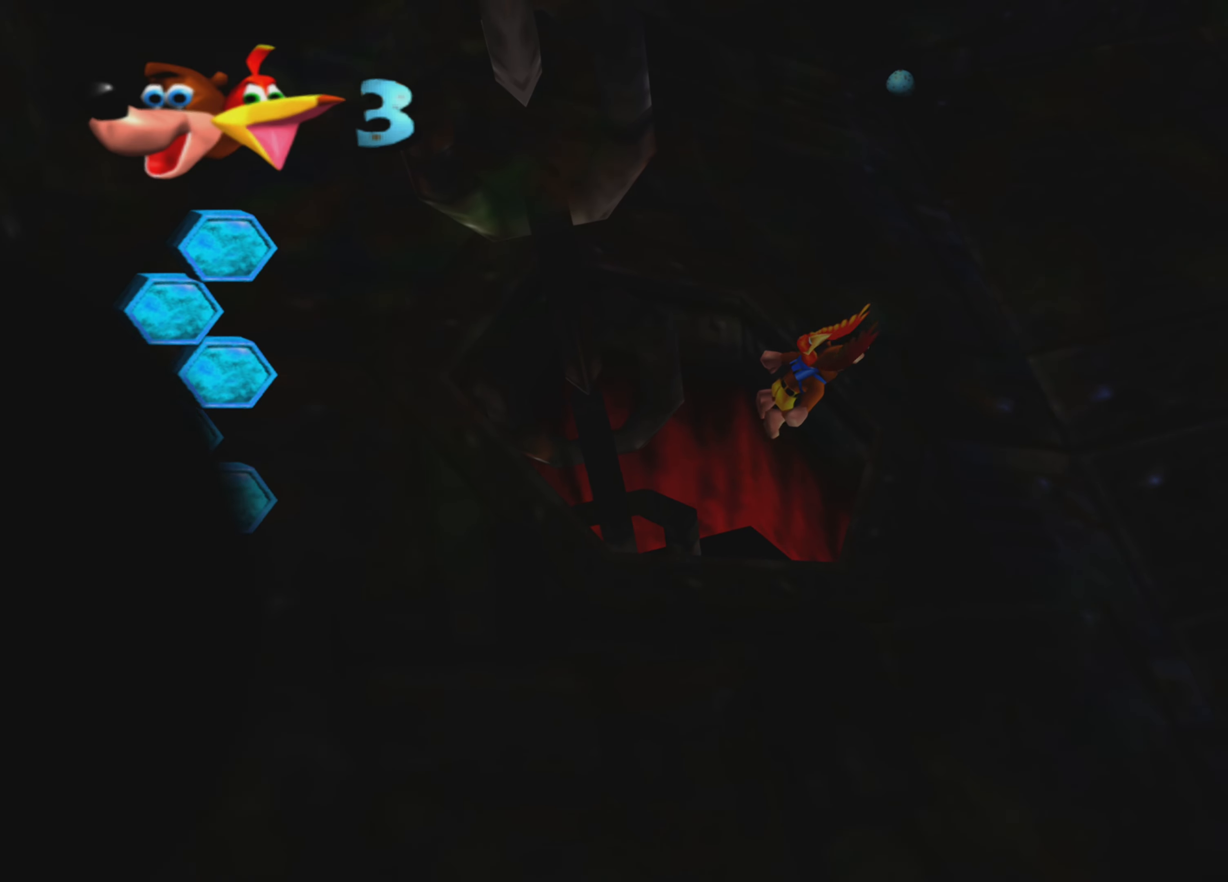
{"buttons": ["SQUARE"], "left_stick": "down", "right_stick": "center", "events": []}
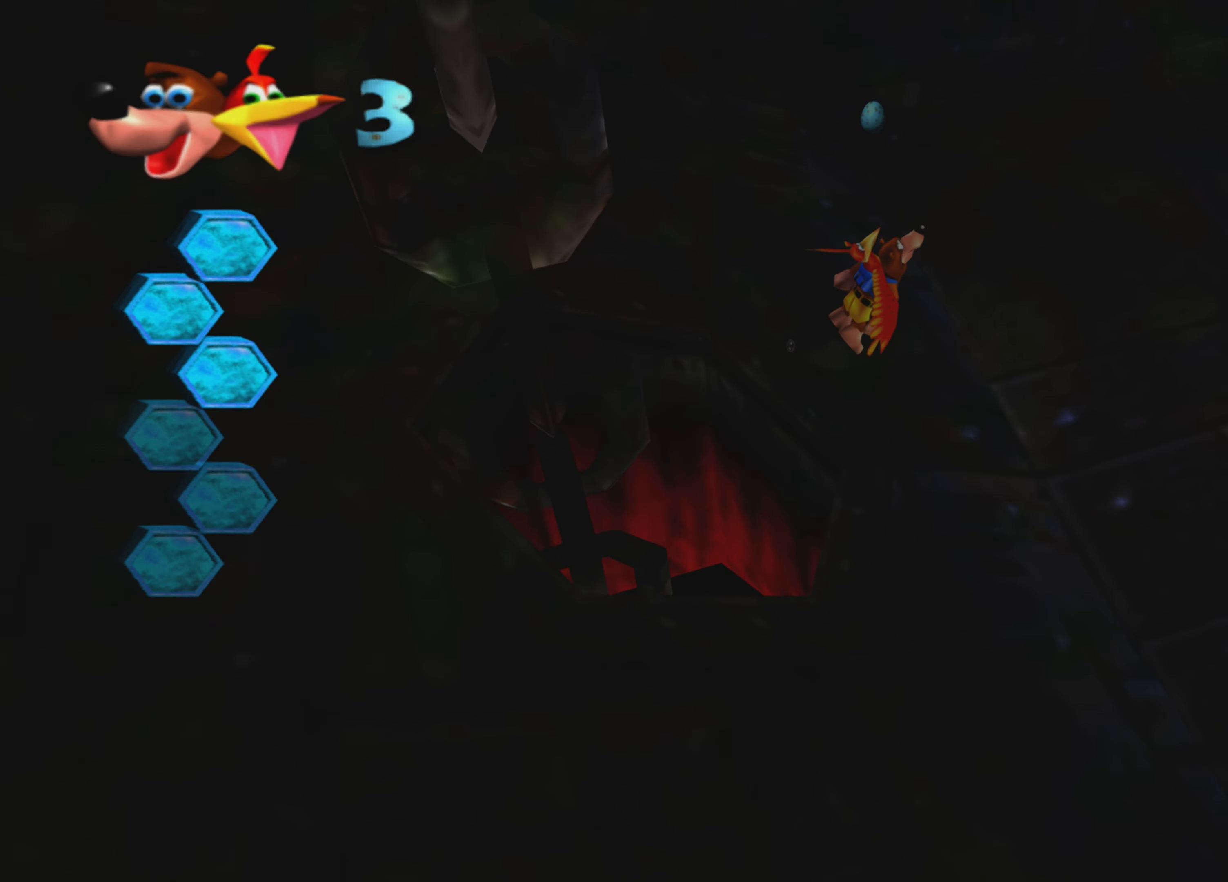
{"buttons": ["SQUARE"], "left_stick": "down", "right_stick": "center", "events": []}
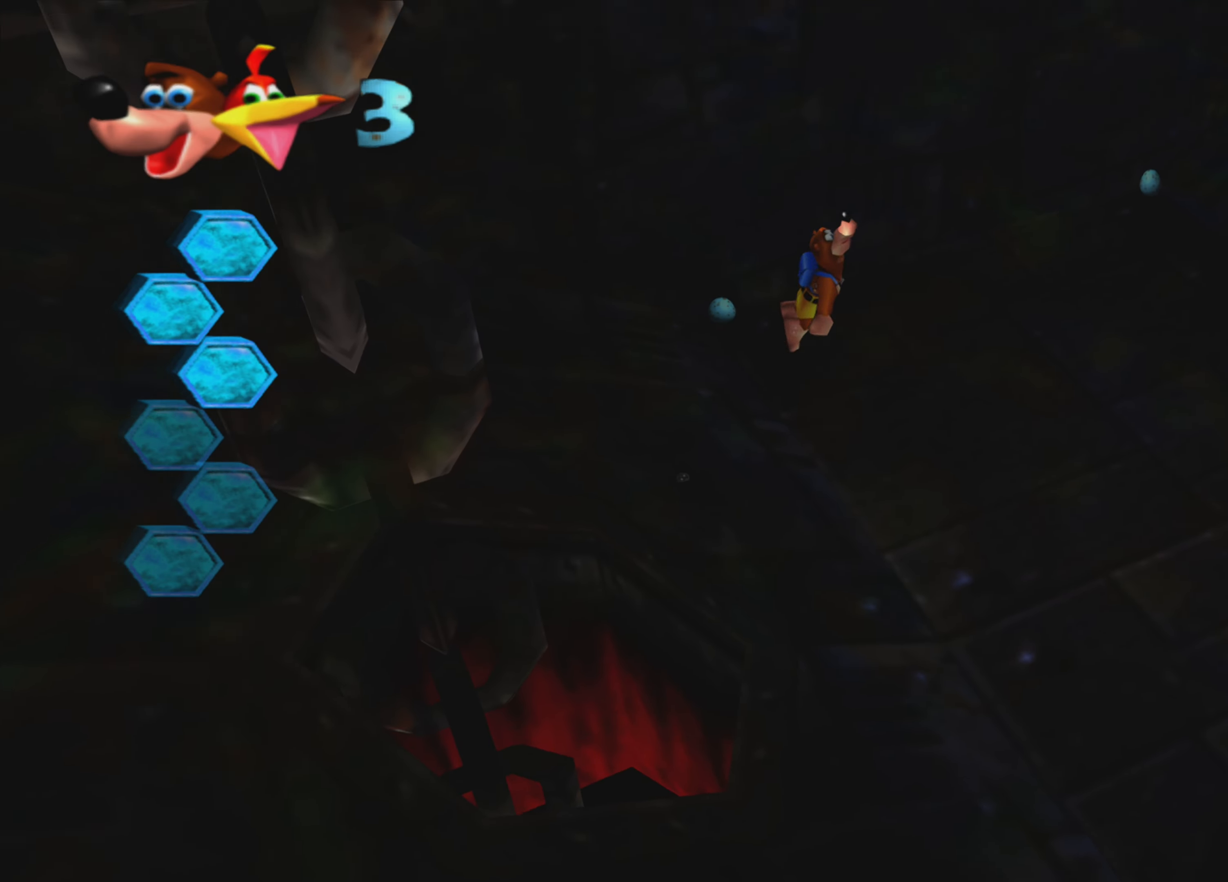
{"buttons": ["SQUARE"], "left_stick": "center", "right_stick": "center", "events": [[116, "left_stick", "center"]]}
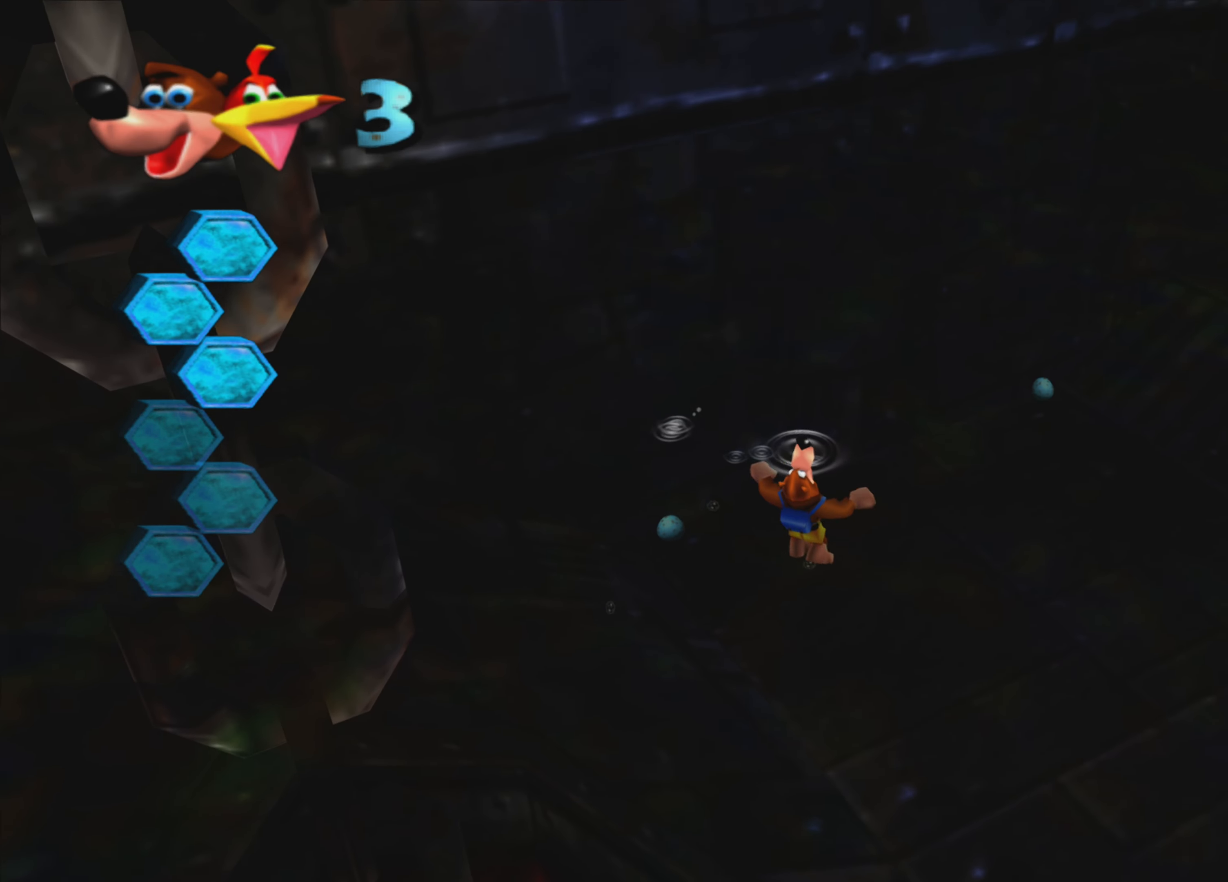
{"buttons": ["SQUARE"], "left_stick": "center", "right_stick": "center", "events": []}
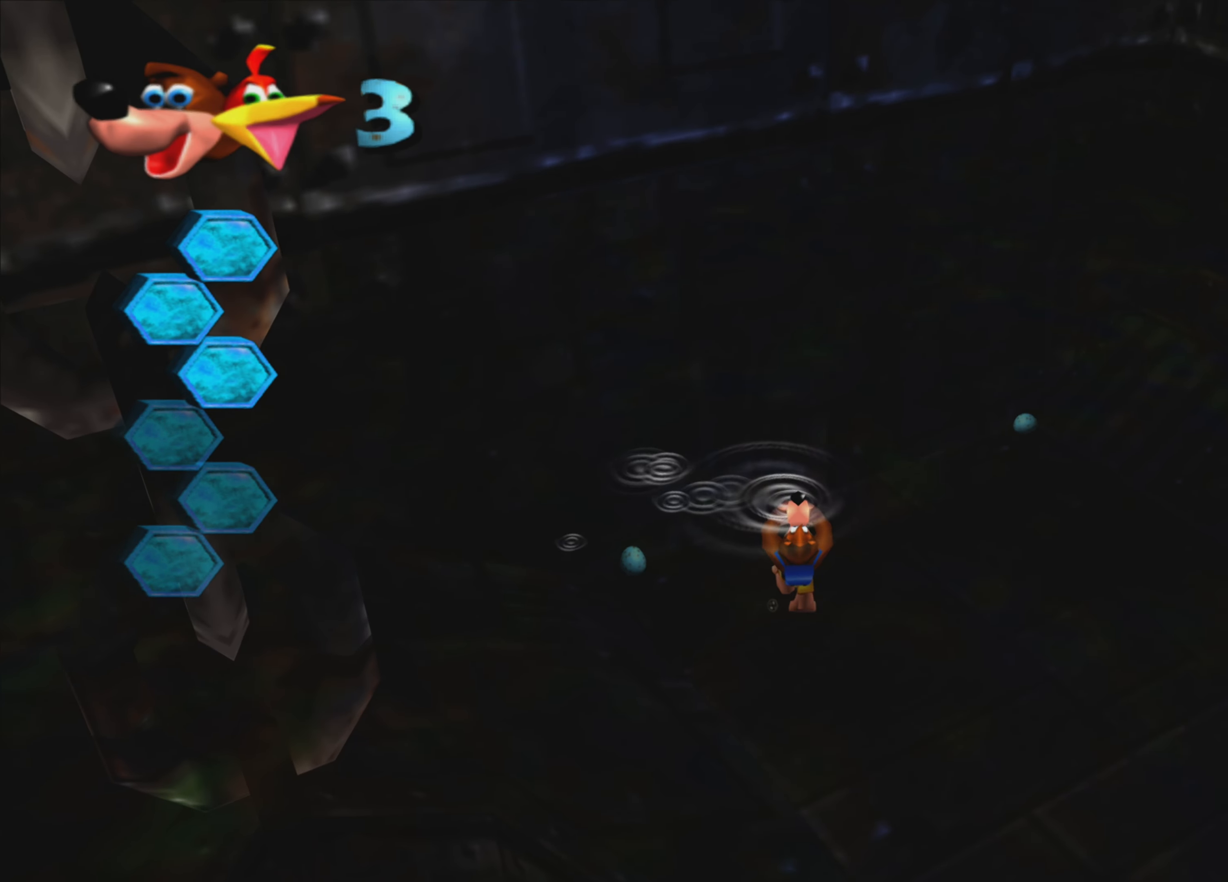
{"buttons": [], "left_stick": "down-right", "right_stick": "center", "events": [[216, "SQUARE", "up"], [316, "left_stick", "down-right"]]}
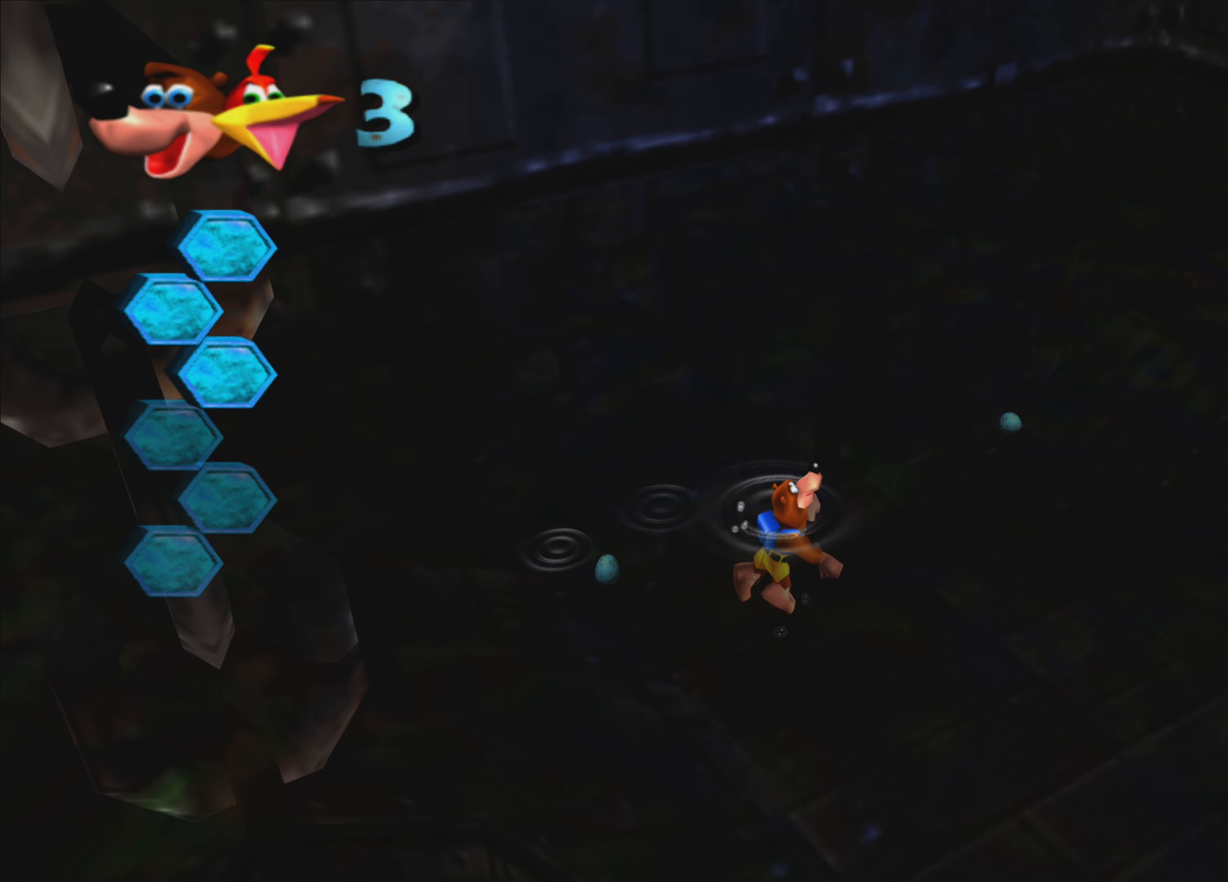
{"buttons": [], "left_stick": "right", "right_stick": "center", "events": [[117, "left_stick", "right"]]}
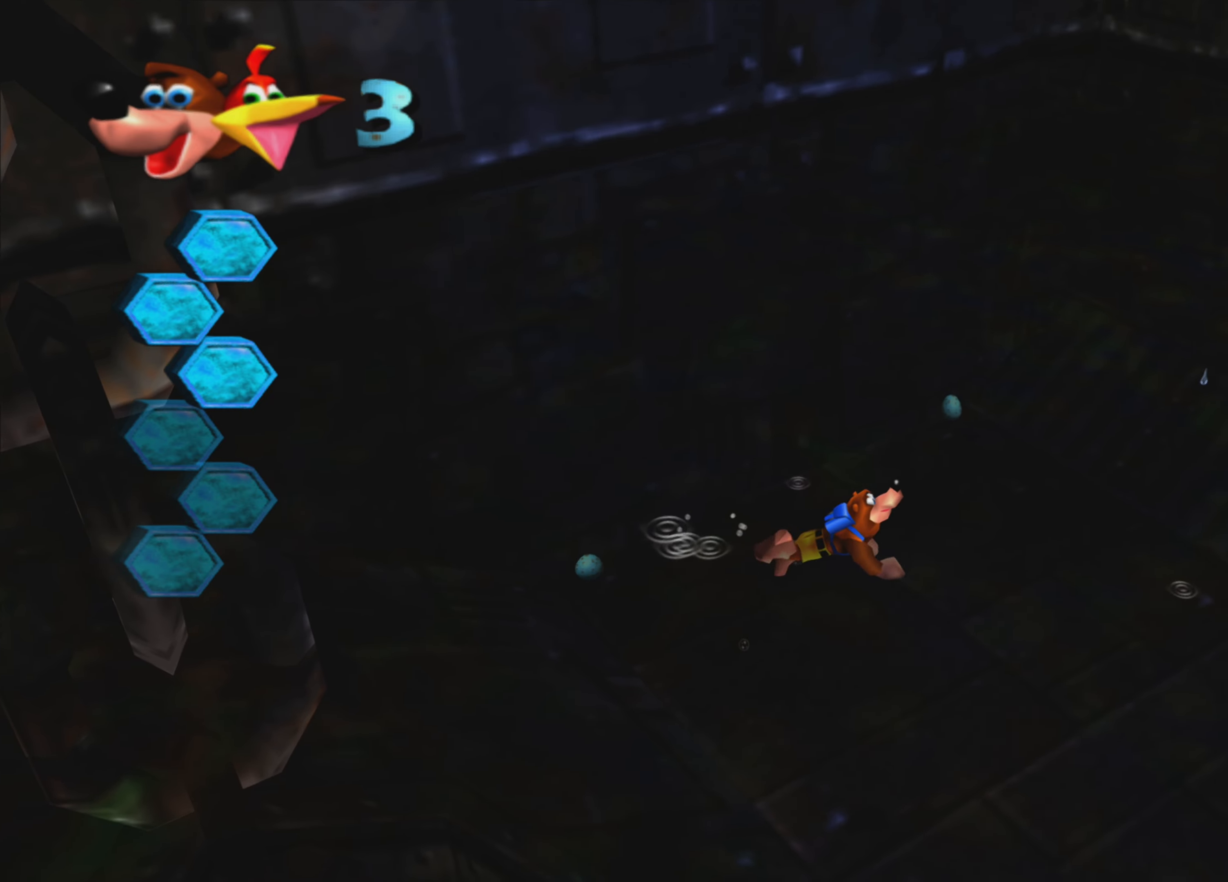
{"buttons": [], "left_stick": "right", "right_stick": "right", "events": [[367, "right_stick", "right"]]}
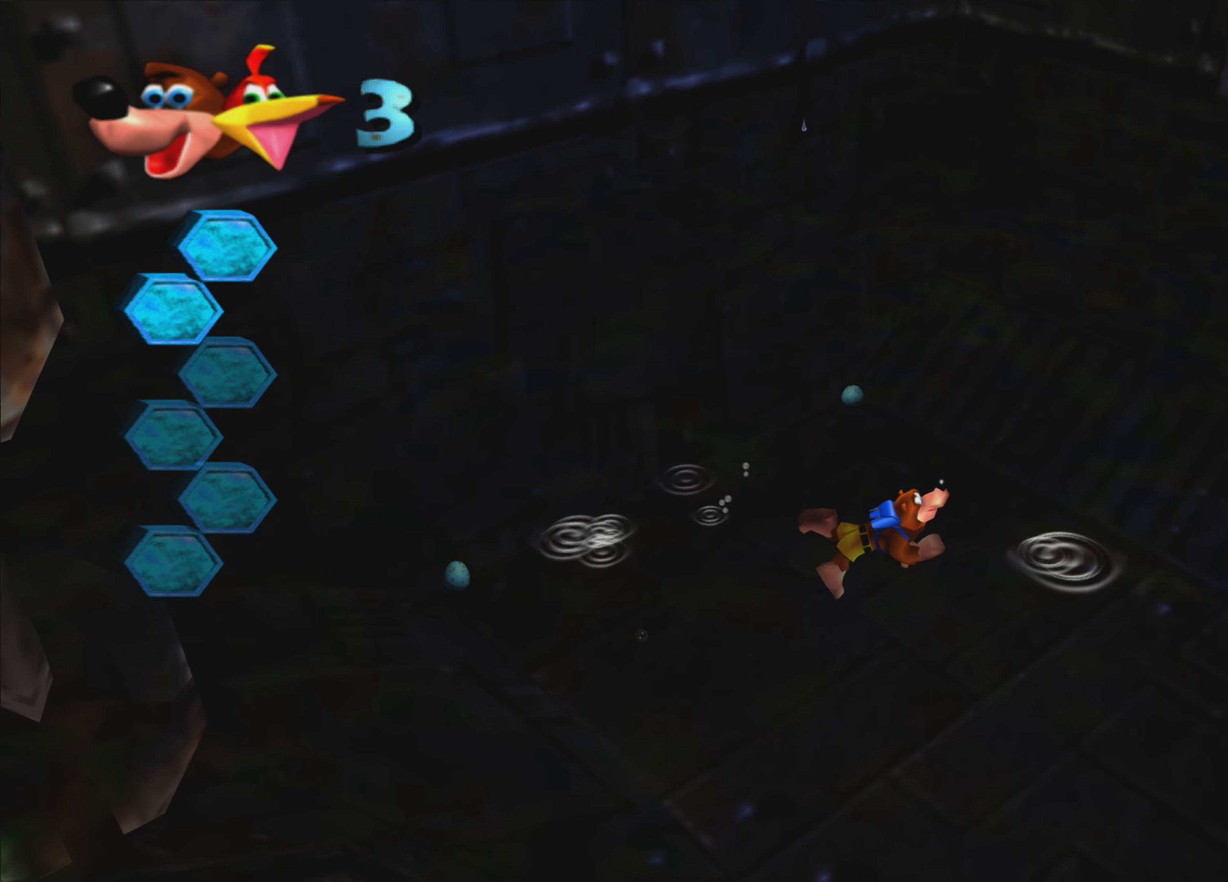
{"buttons": [], "left_stick": "up", "right_stick": "center", "events": [[150, "right_stick", "center"], [283, "left_stick", "up-right"], [483, "left_stick", "up"]]}
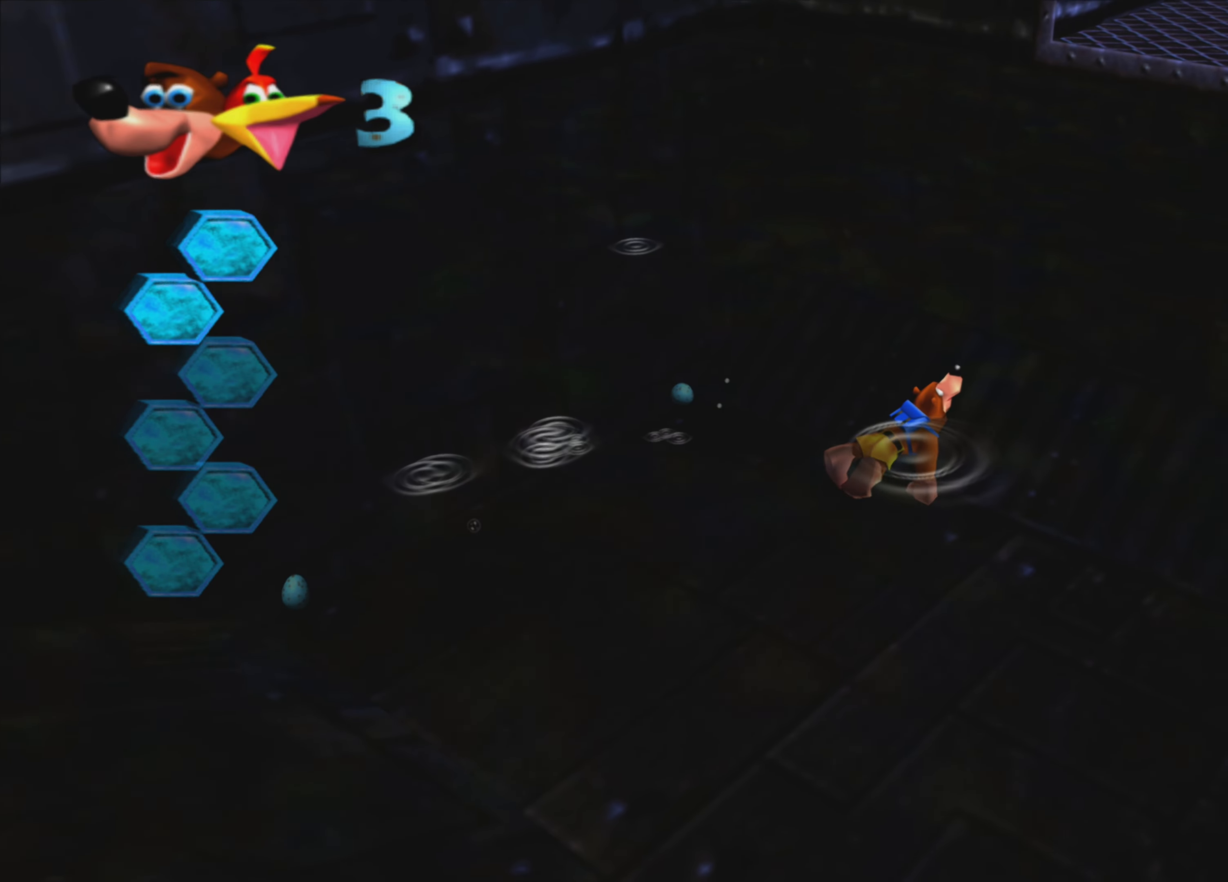
{"buttons": [], "left_stick": "up", "right_stick": "center", "events": []}
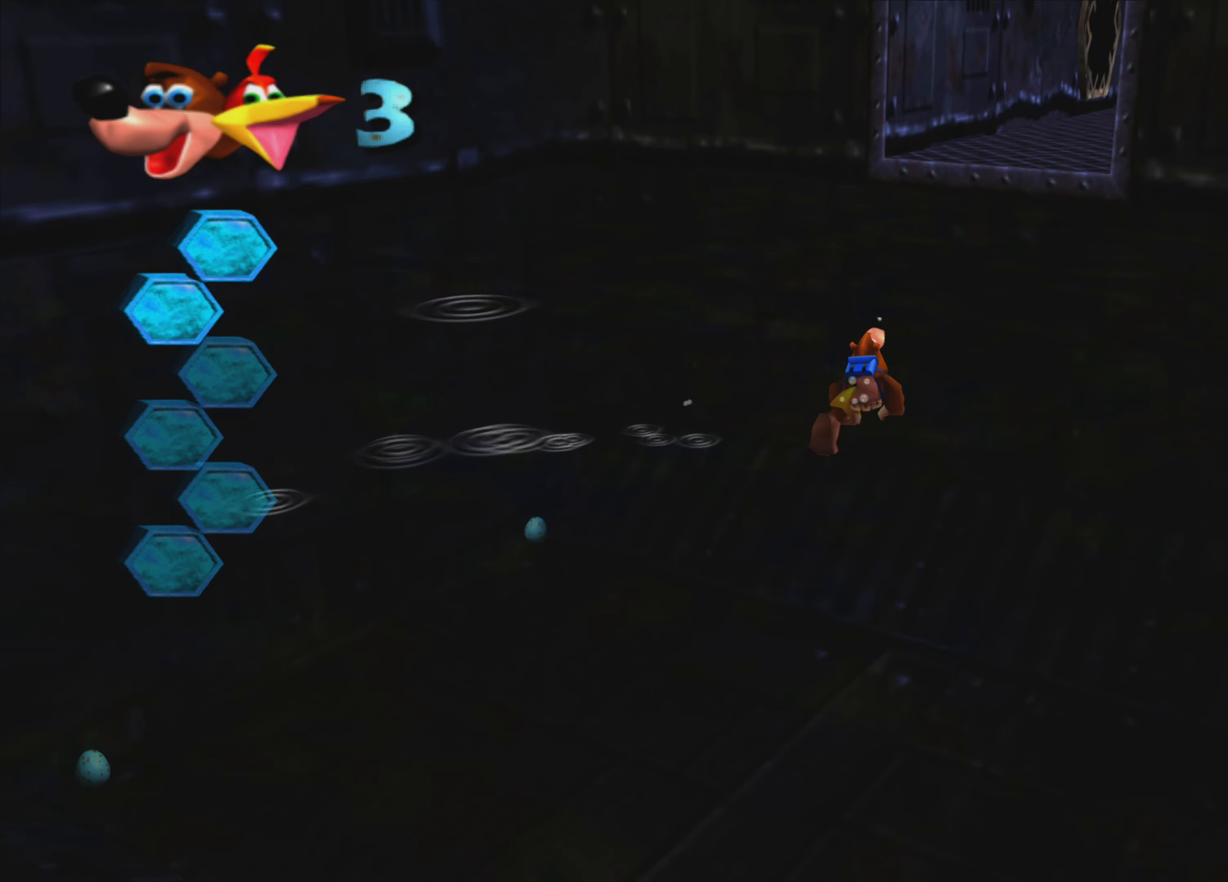
{"buttons": [], "left_stick": "up", "right_stick": "center", "events": []}